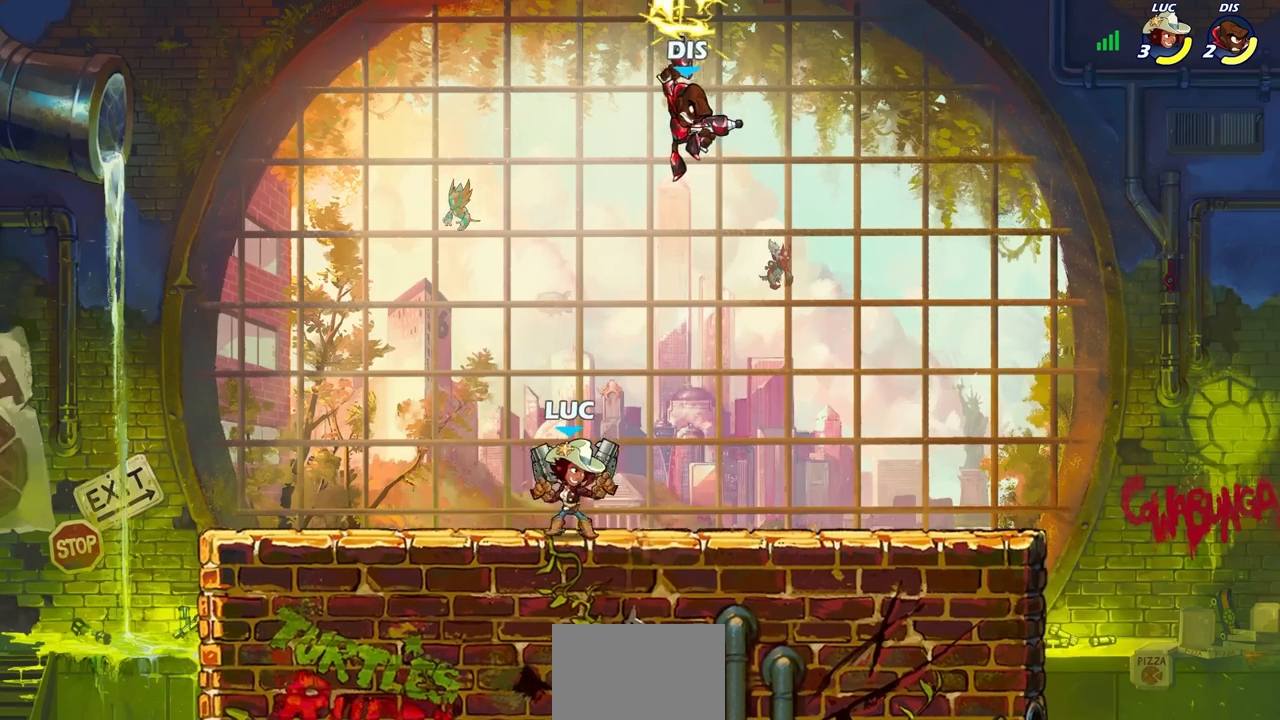
Gameplay with a controller (PlayStation layout); each line is a JSON object with the inputs held at the frame after it. "events" lists button and stick changes between this image and that frame as [ms after this image, input, new state], when the widget could be followed in between.
{"buttons": [], "left_stick": "center", "right_stick": "center", "events": [[67, "CROSS", "down"], [150, "SQUARE", "down"], [283, "CROSS", "up"], [283, "SQUARE", "up"]]}
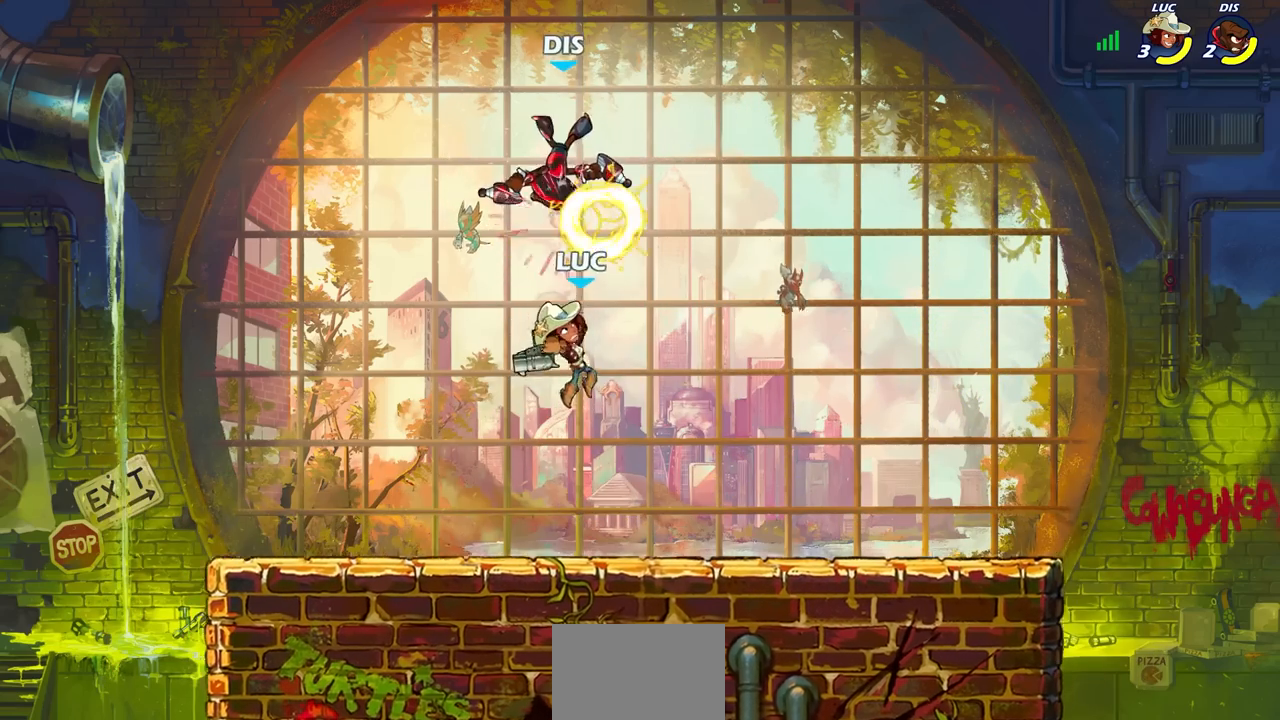
{"buttons": [], "left_stick": "center", "right_stick": "center", "events": [[133, "CROSS", "down"], [183, "SQUARE", "down"], [217, "right_stick", "down-left"], [233, "CROSS", "up"], [283, "SQUARE", "up"], [283, "right_stick", "center"]]}
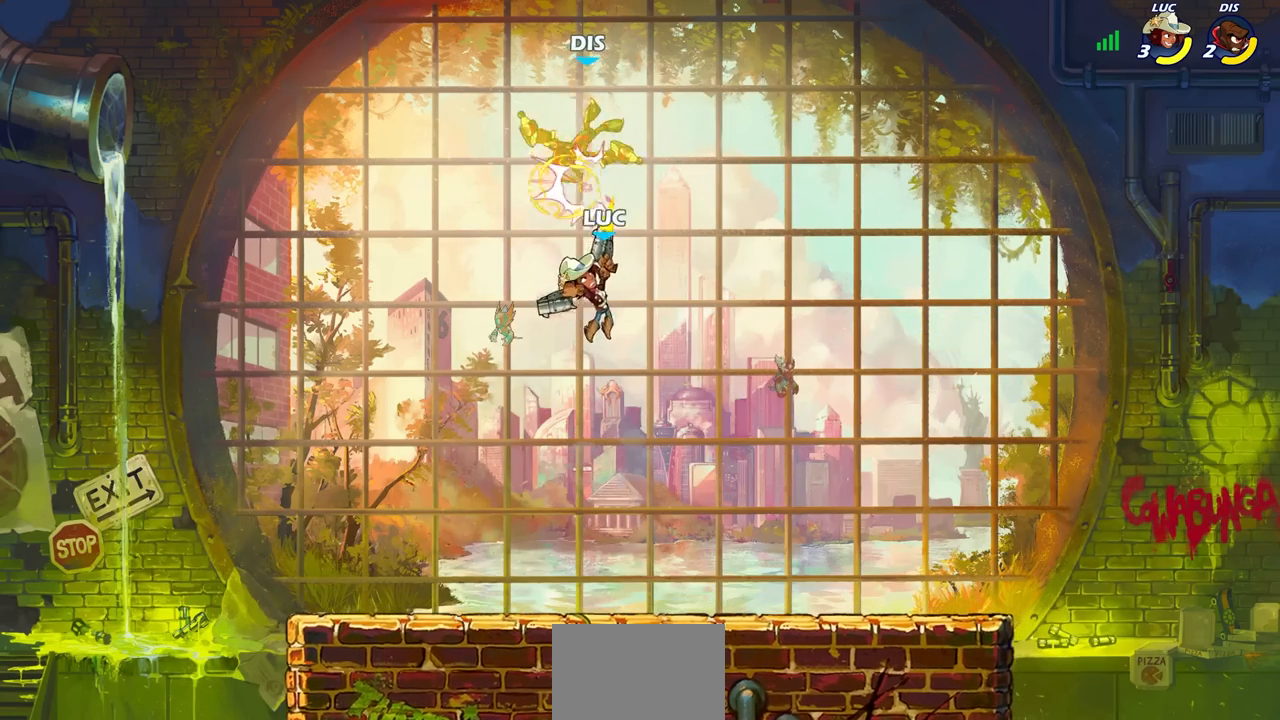
{"buttons": [], "left_stick": "center", "right_stick": "center", "events": [[167, "CROSS", "down"], [233, "CIRCLE", "down"], [250, "CROSS", "up"], [267, "left_stick", "up-right"], [367, "CIRCLE", "up"], [400, "left_stick", "center"]]}
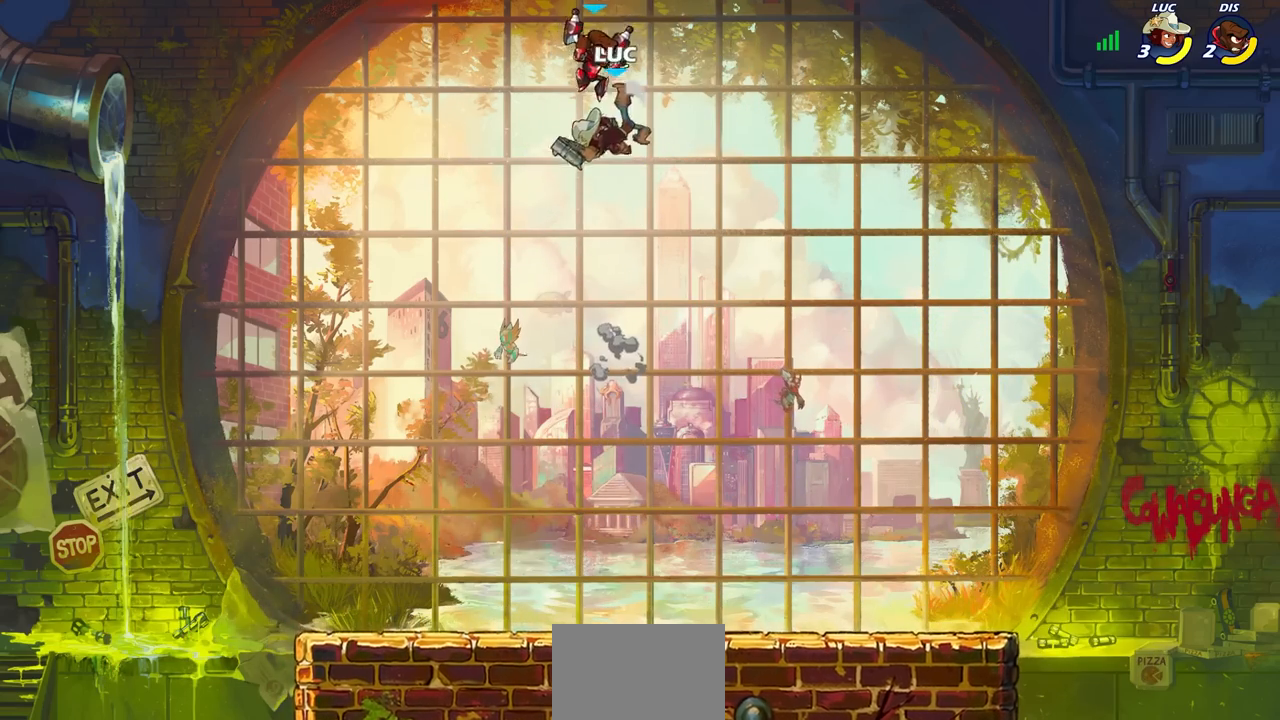
{"buttons": [], "left_stick": "left", "right_stick": "center", "events": [[383, "left_stick", "left"]]}
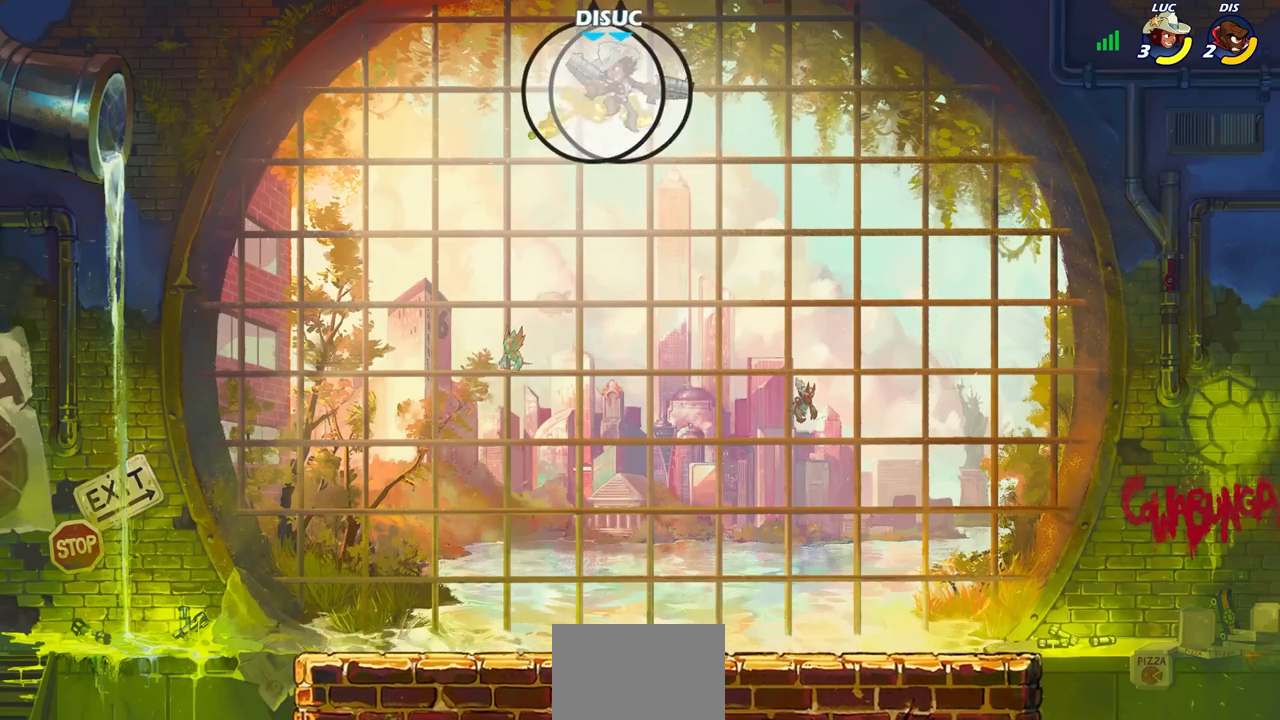
{"buttons": [], "left_stick": "right", "right_stick": "center", "events": [[433, "left_stick", "right"]]}
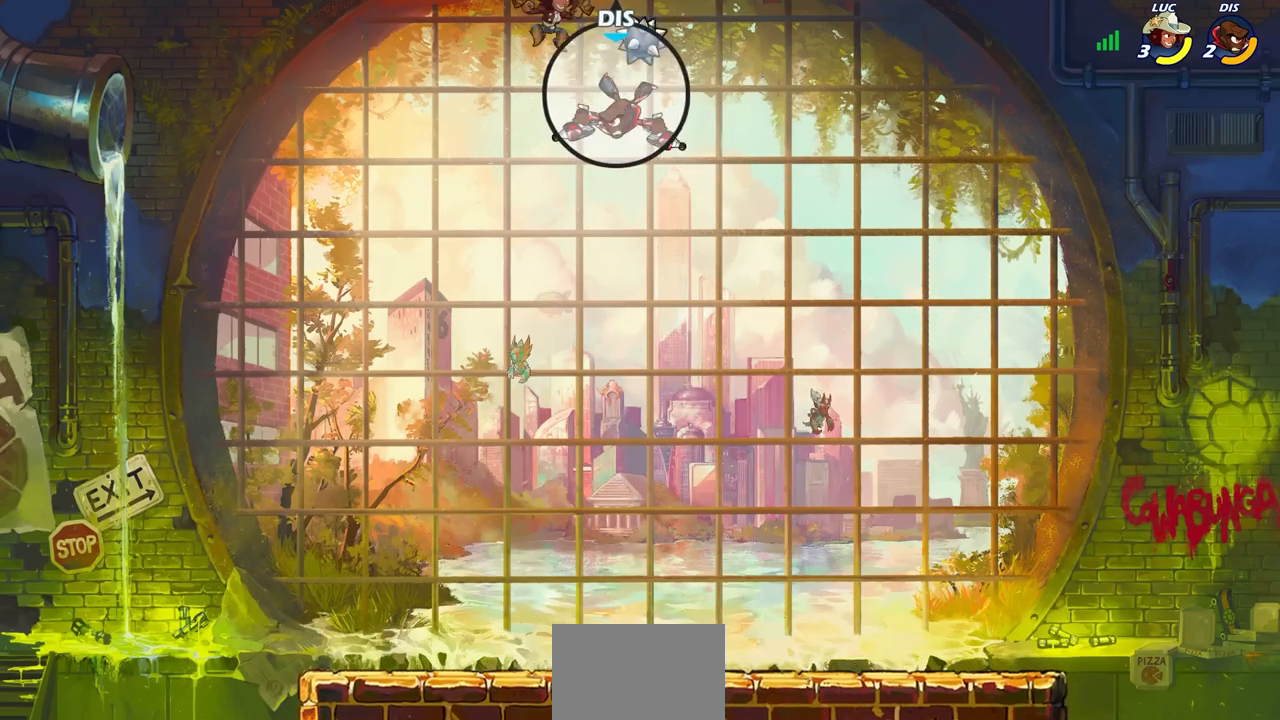
{"buttons": ["CIRCLE"], "left_stick": "center", "right_stick": "center", "events": [[267, "R2", "down"], [300, "left_stick", "center"], [317, "CIRCLE", "down"], [450, "R2", "up"]]}
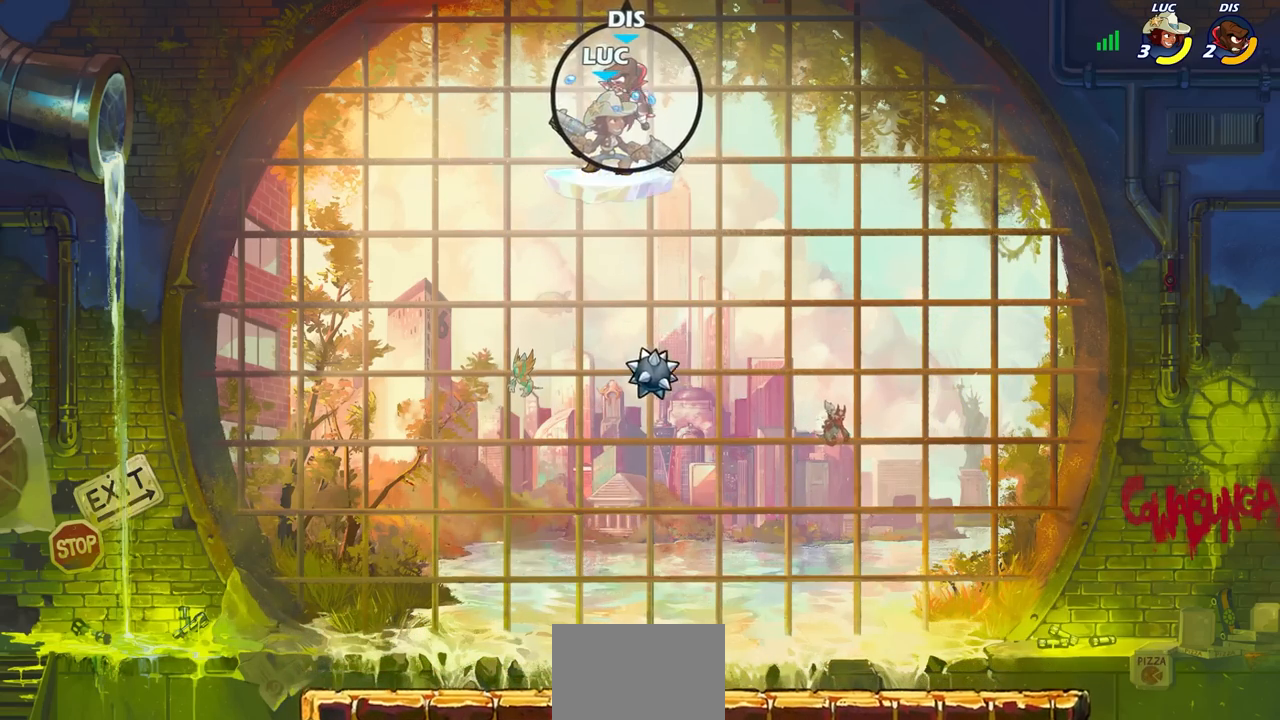
{"buttons": ["CIRCLE"], "left_stick": "center", "right_stick": "center", "events": []}
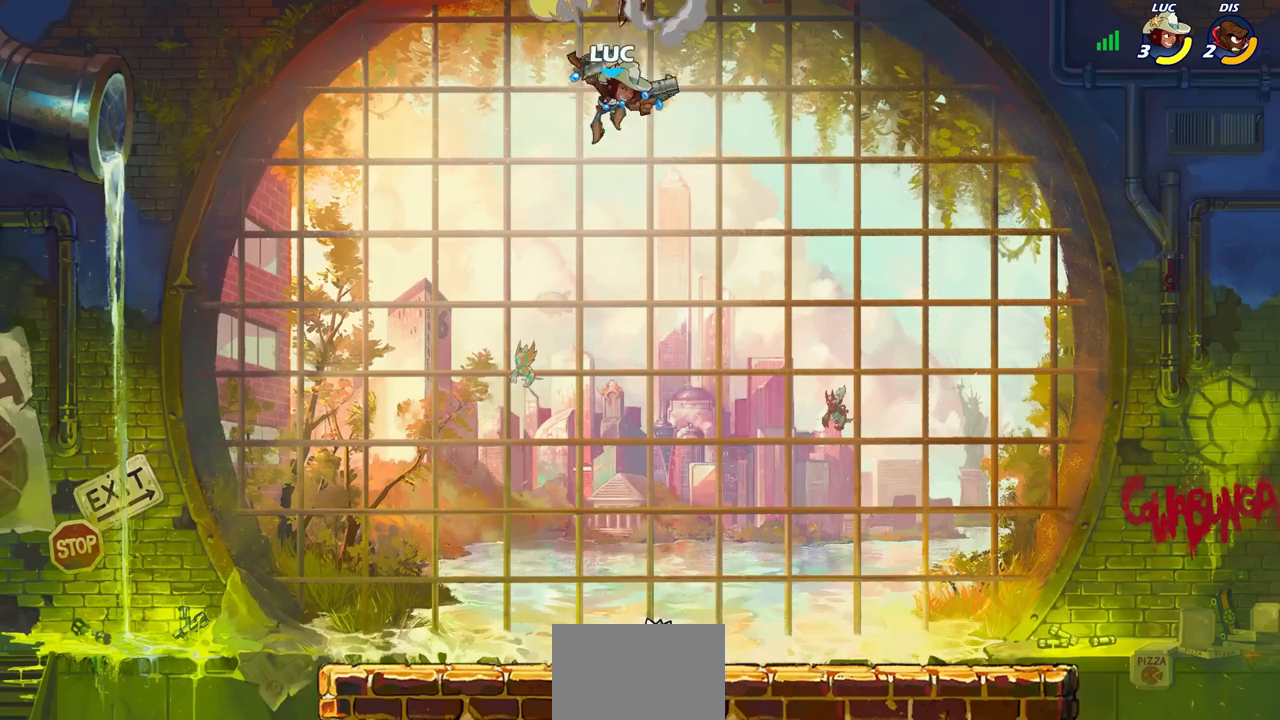
{"buttons": [], "left_stick": "down-right", "right_stick": "center", "events": [[233, "CIRCLE", "up"], [283, "left_stick", "left"], [433, "left_stick", "down-right"]]}
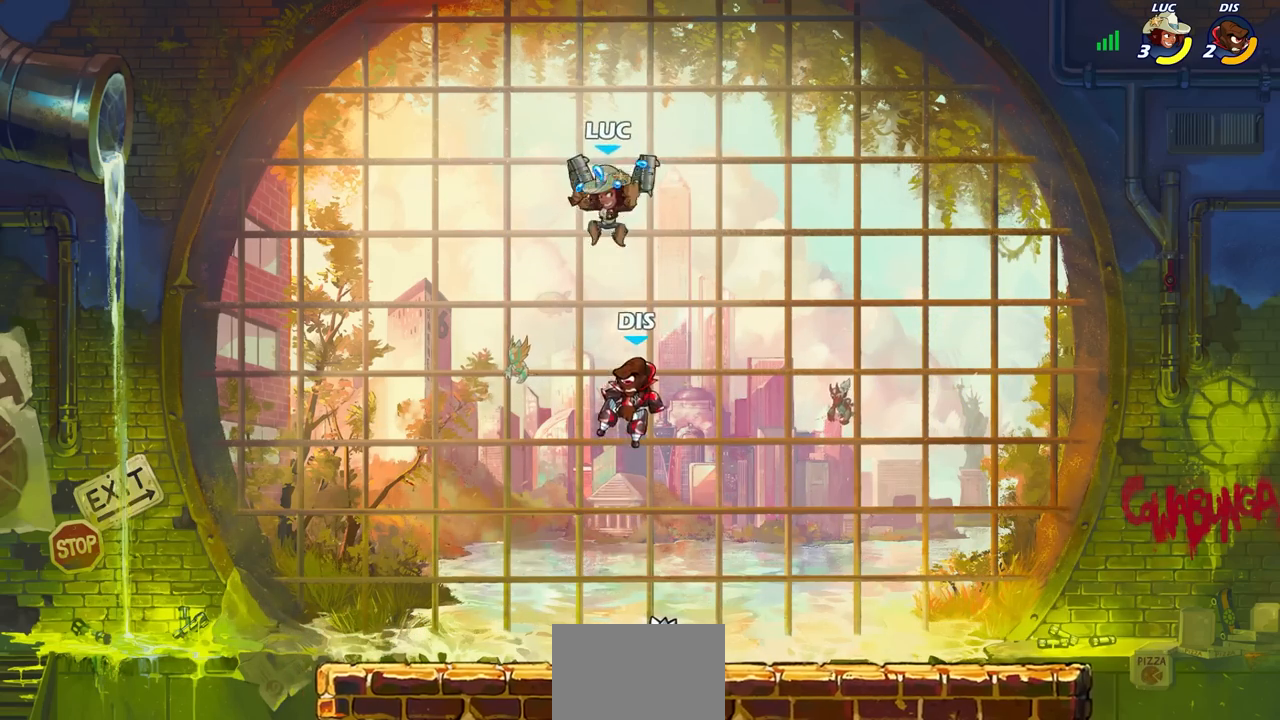
{"buttons": [], "left_stick": "left", "right_stick": "center", "events": [[33, "left_stick", "down"], [50, "SQUARE", "down"], [150, "SQUARE", "up"], [150, "left_stick", "center"], [350, "left_stick", "left"]]}
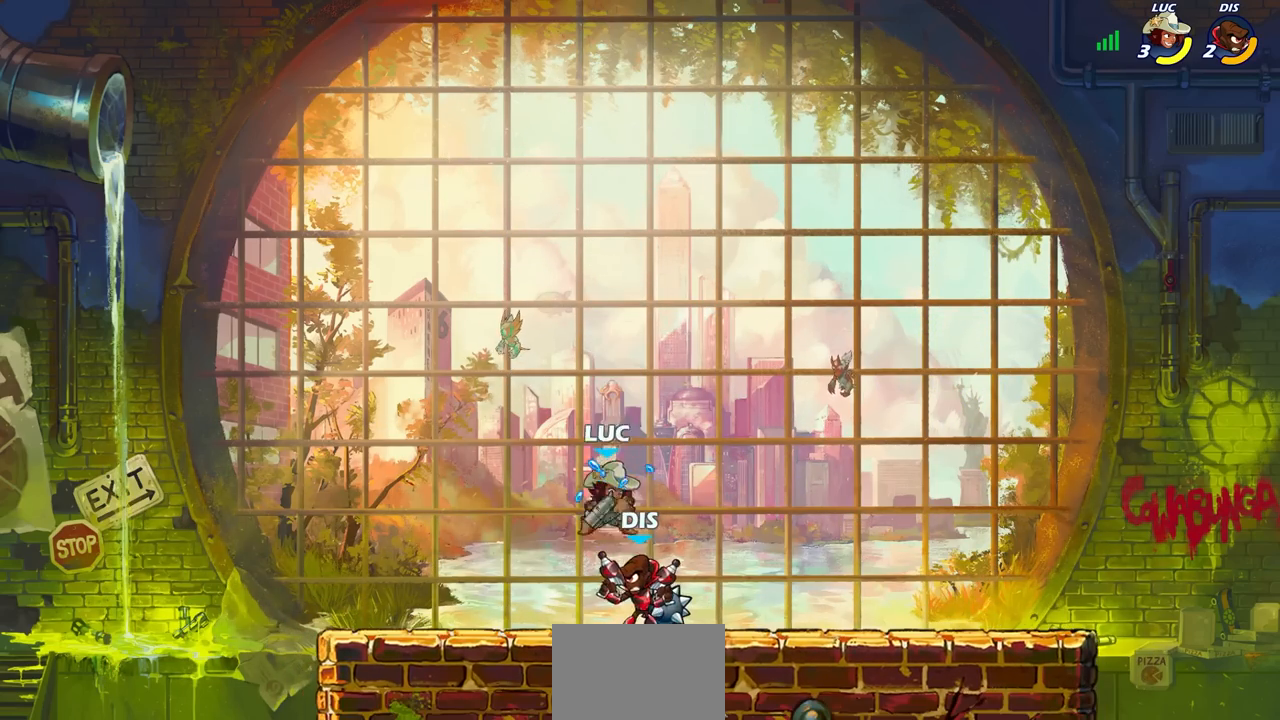
{"buttons": [], "left_stick": "left", "right_stick": "center", "events": []}
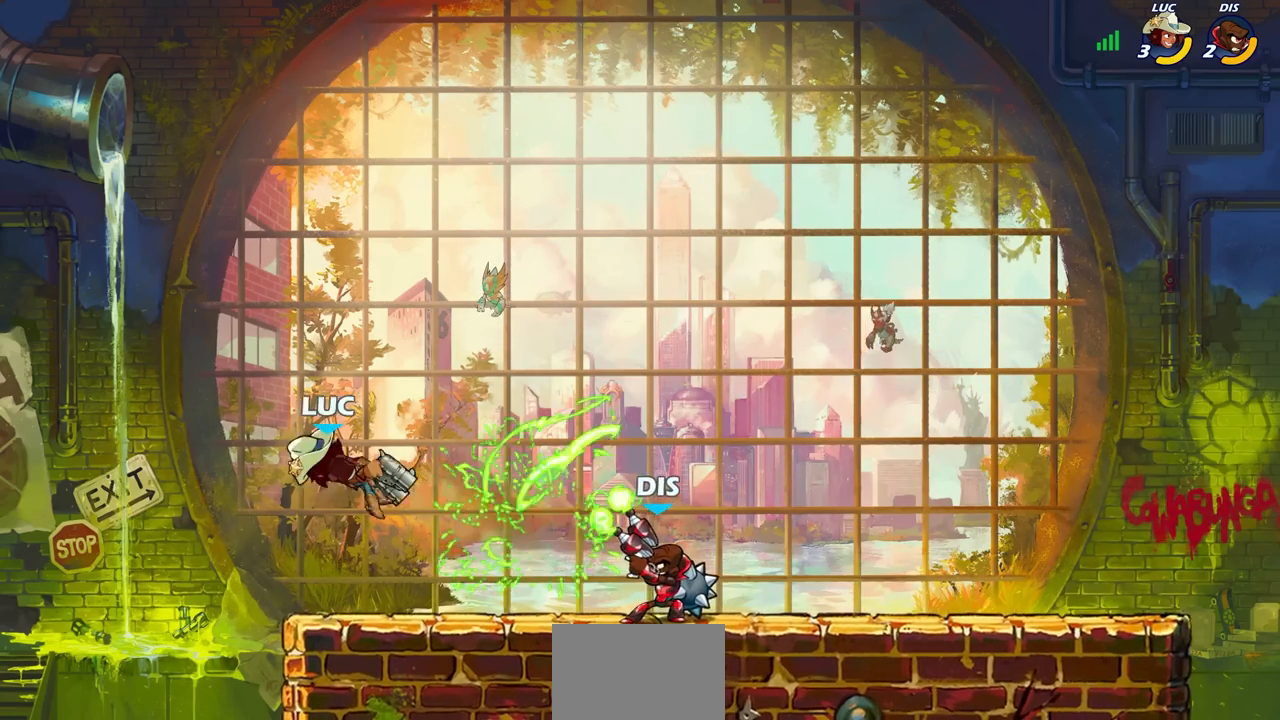
{"buttons": ["CROSS"], "left_stick": "right", "right_stick": "center", "events": [[83, "left_stick", "center"], [133, "left_stick", "right"], [433, "CROSS", "down"]]}
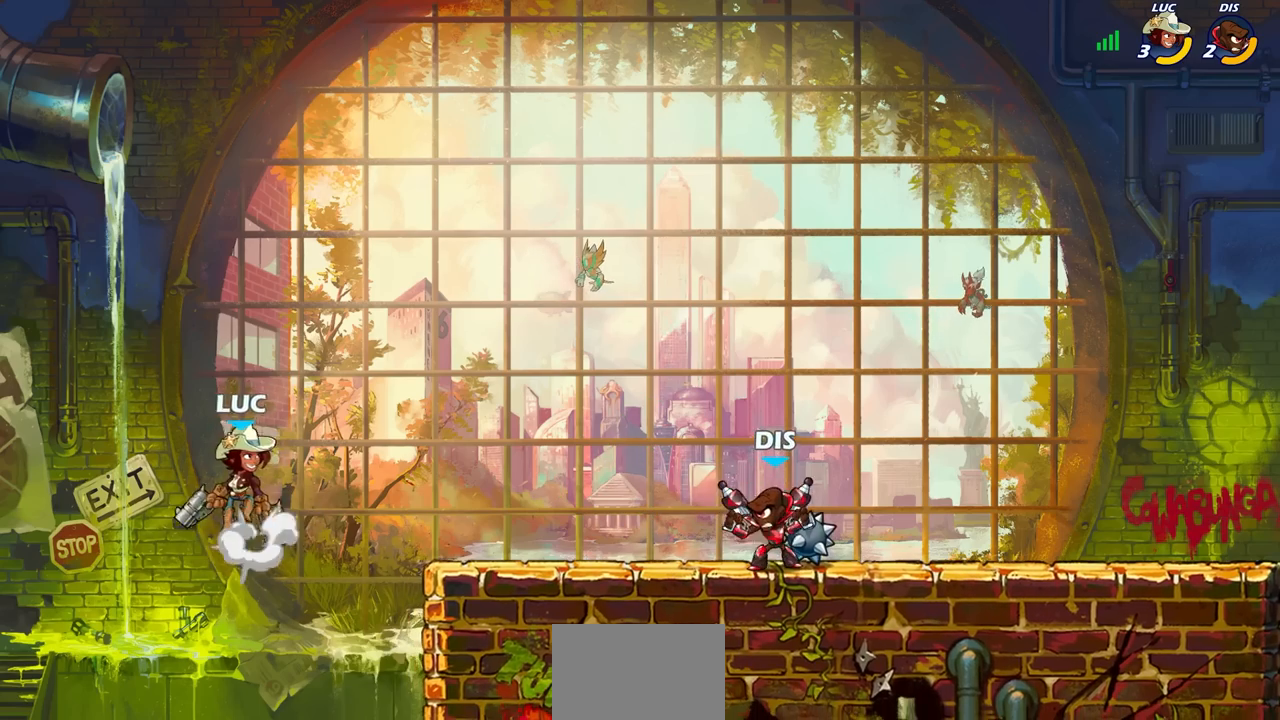
{"buttons": ["R1"], "left_stick": "down-right", "right_stick": "center", "events": [[67, "CROSS", "up"], [450, "left_stick", "down-right"], [500, "R1", "down"]]}
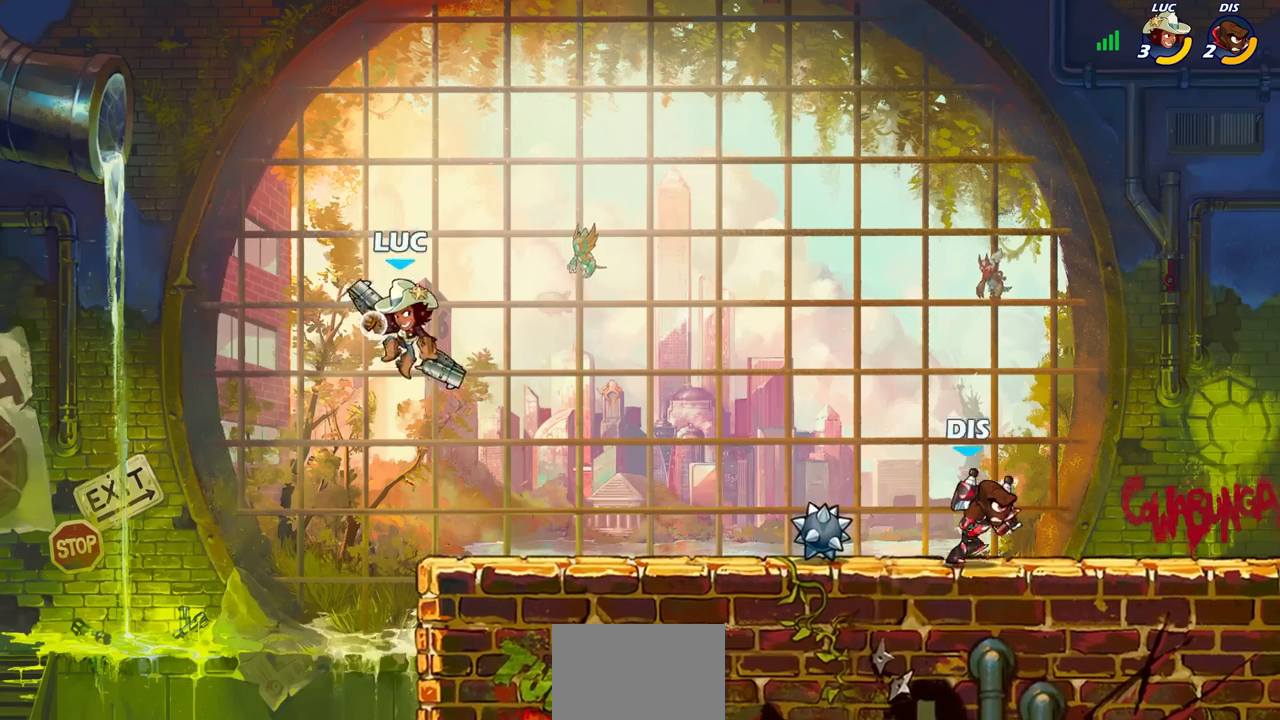
{"buttons": ["R2"], "left_stick": "right", "right_stick": "center", "events": [[67, "R1", "up"], [117, "left_stick", "center"], [317, "left_stick", "right"], [467, "R2", "down"]]}
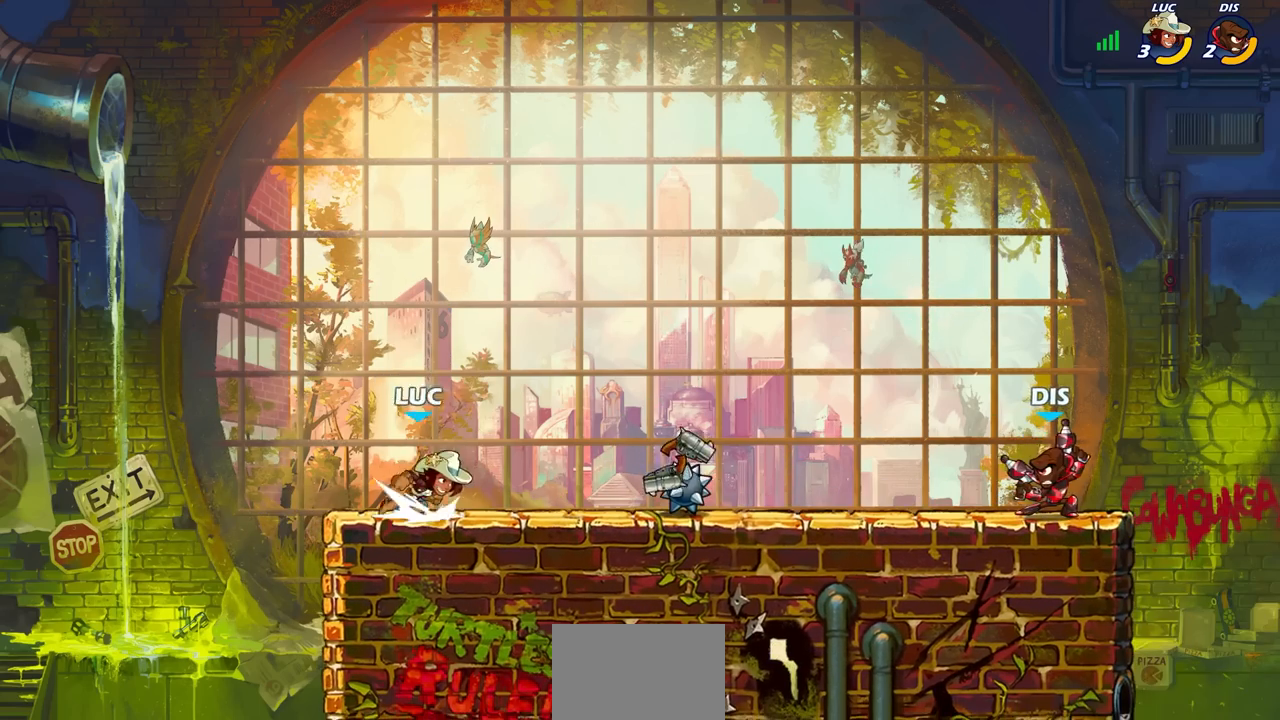
{"buttons": [], "left_stick": "center", "right_stick": "center", "events": [[183, "R2", "up"], [283, "CROSS", "down"], [333, "R1", "down"], [367, "left_stick", "center"], [467, "CROSS", "up"], [467, "R1", "up"]]}
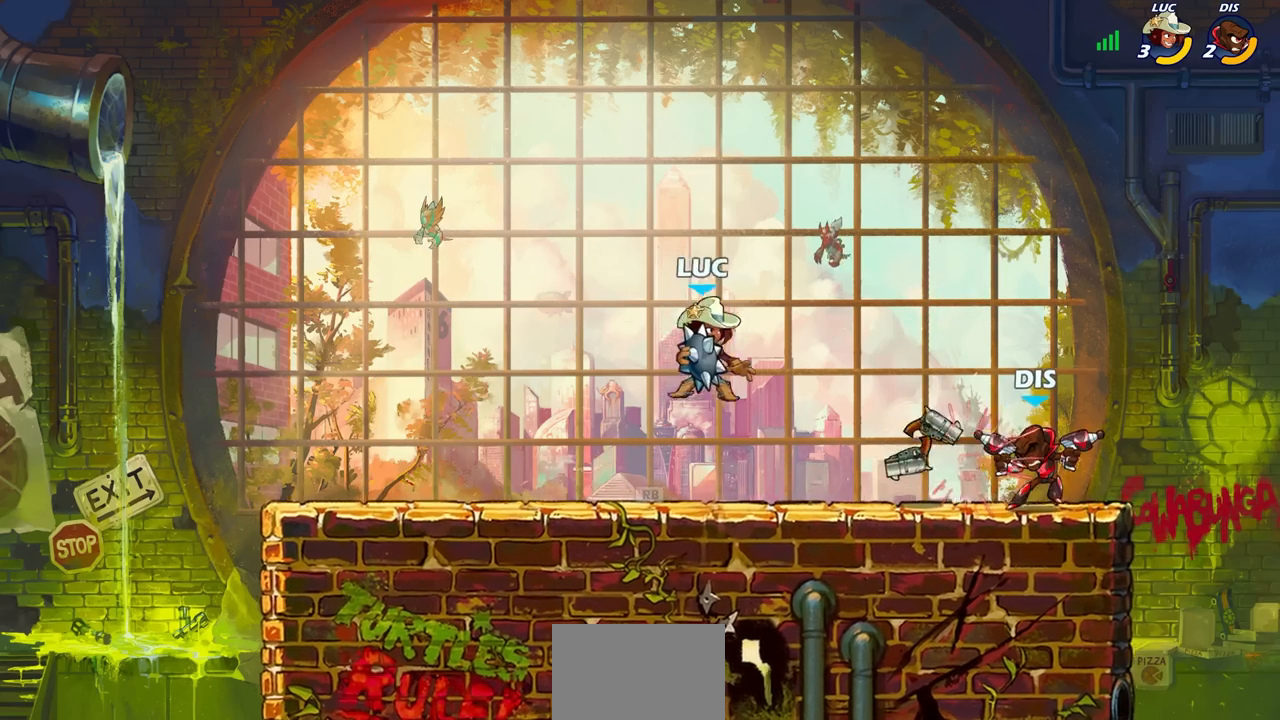
{"buttons": [], "left_stick": "center", "right_stick": "center", "events": [[67, "left_stick", "right"], [83, "CROSS", "down"], [167, "CIRCLE", "down"], [183, "CROSS", "up"], [183, "left_stick", "down"], [300, "CIRCLE", "up"], [350, "left_stick", "center"]]}
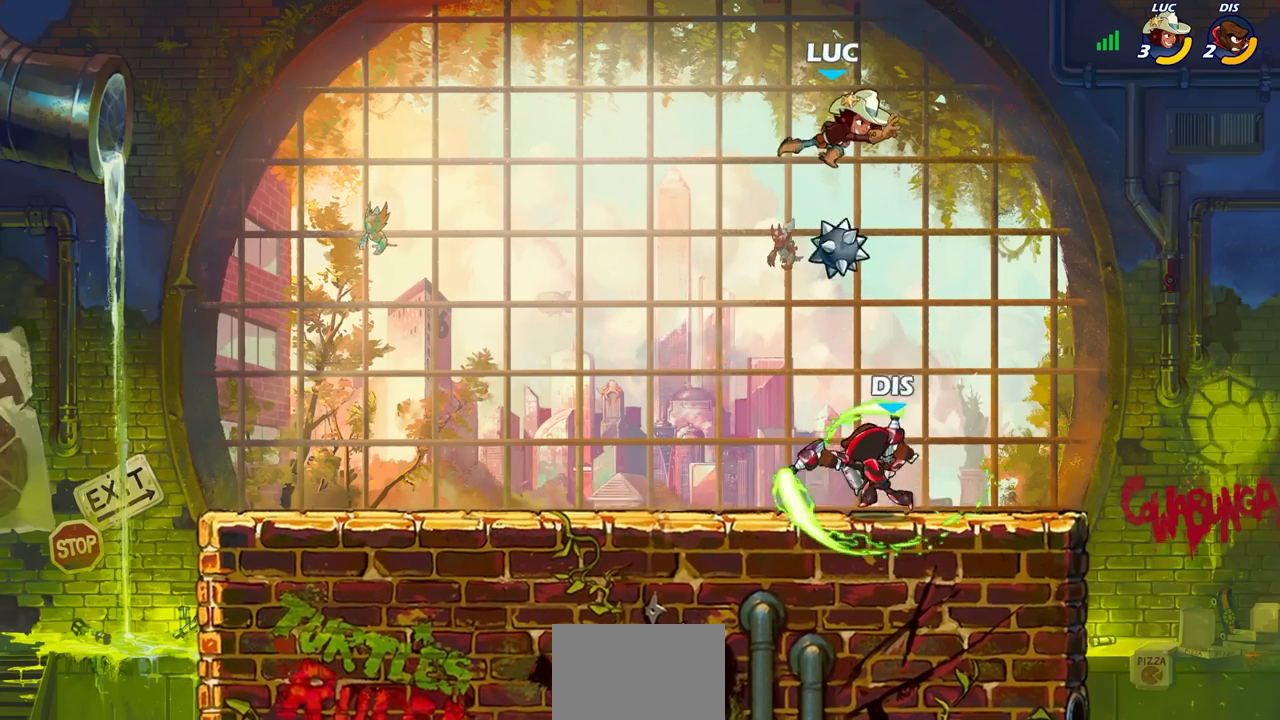
{"buttons": [], "left_stick": "center", "right_stick": "center", "events": [[200, "left_stick", "right"], [433, "left_stick", "left"], [500, "left_stick", "center"]]}
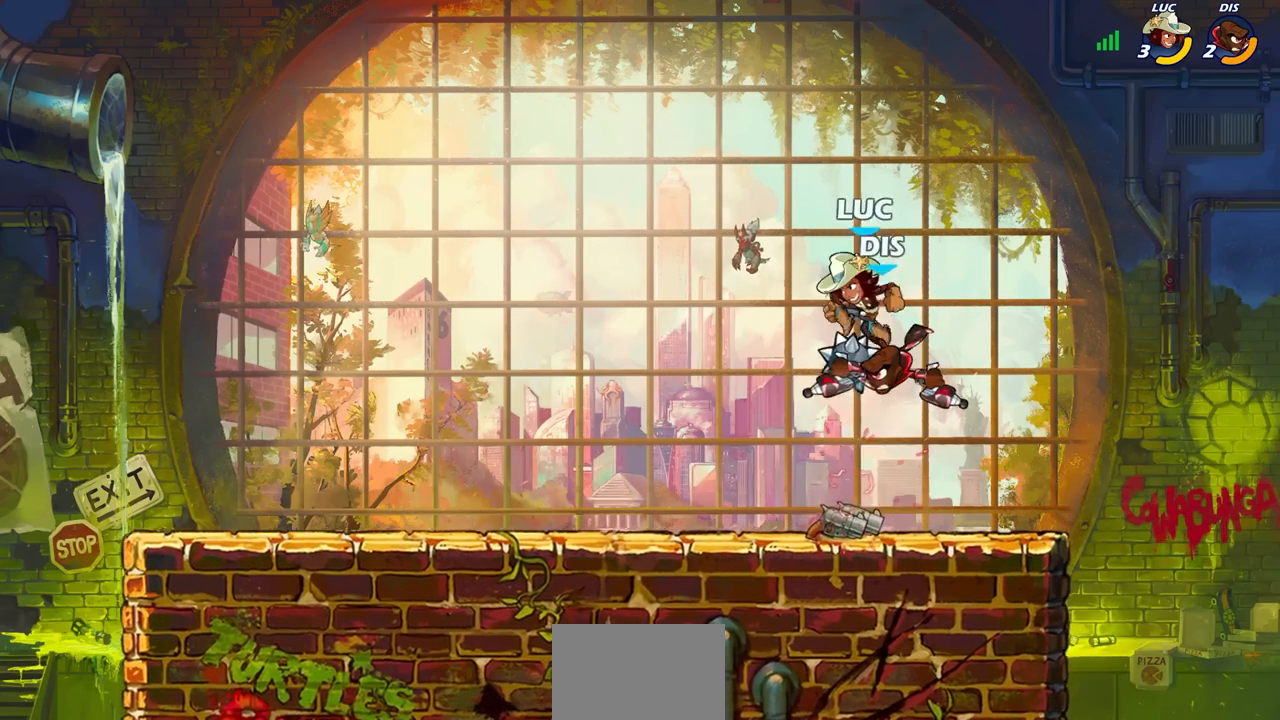
{"buttons": [], "left_stick": "center", "right_stick": "center", "events": [[17, "SQUARE", "down"], [100, "SQUARE", "up"], [200, "SQUARE", "down"], [283, "SQUARE", "up"]]}
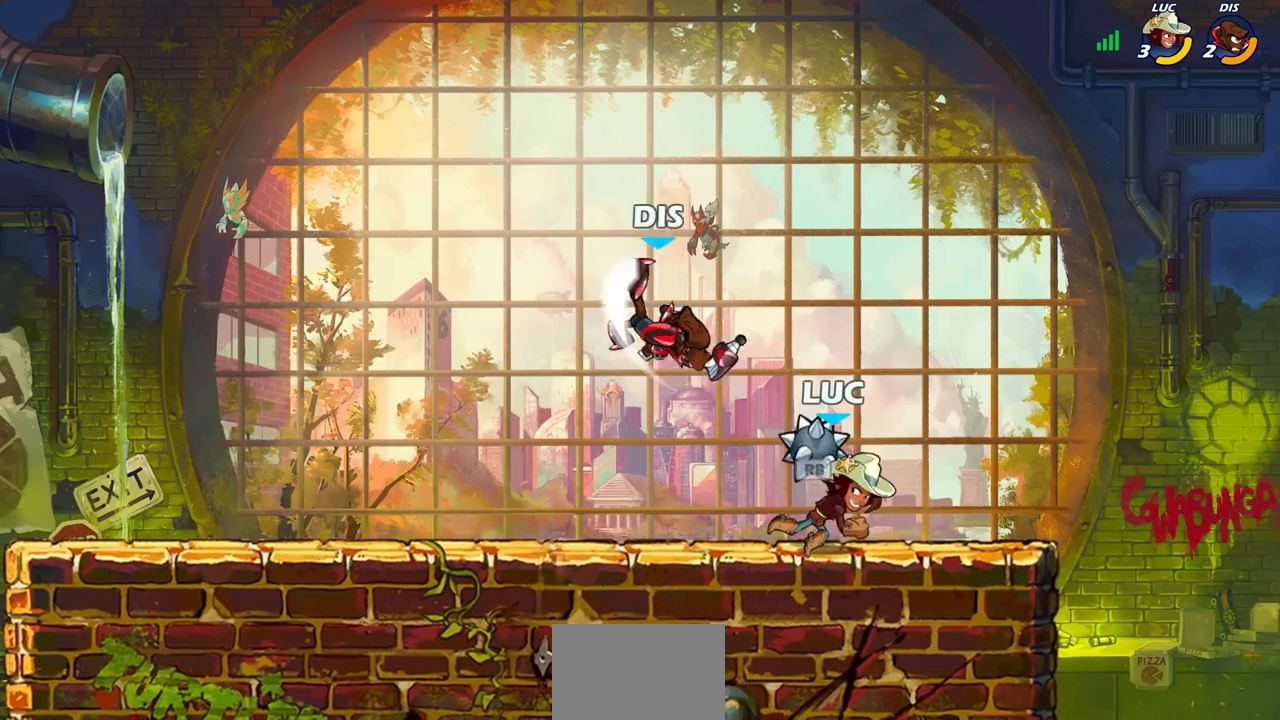
{"buttons": ["CROSS"], "left_stick": "up-left", "right_stick": "center", "events": [[83, "left_stick", "right"], [200, "CROSS", "down"], [200, "R1", "down"], [250, "left_stick", "up-left"], [333, "CROSS", "up"], [333, "R1", "up"], [483, "CROSS", "down"]]}
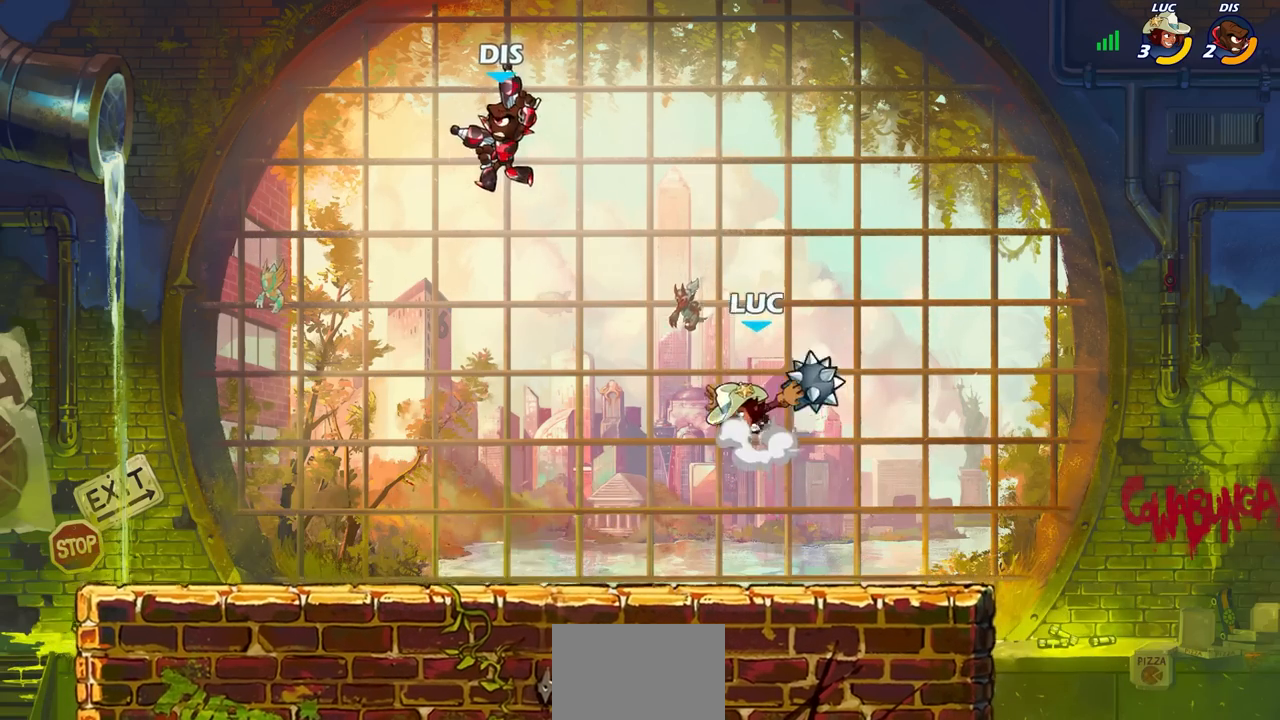
{"buttons": [], "left_stick": "center", "right_stick": "center", "events": [[33, "CIRCLE", "down"], [67, "CROSS", "up"], [183, "left_stick", "center"], [400, "CIRCLE", "up"]]}
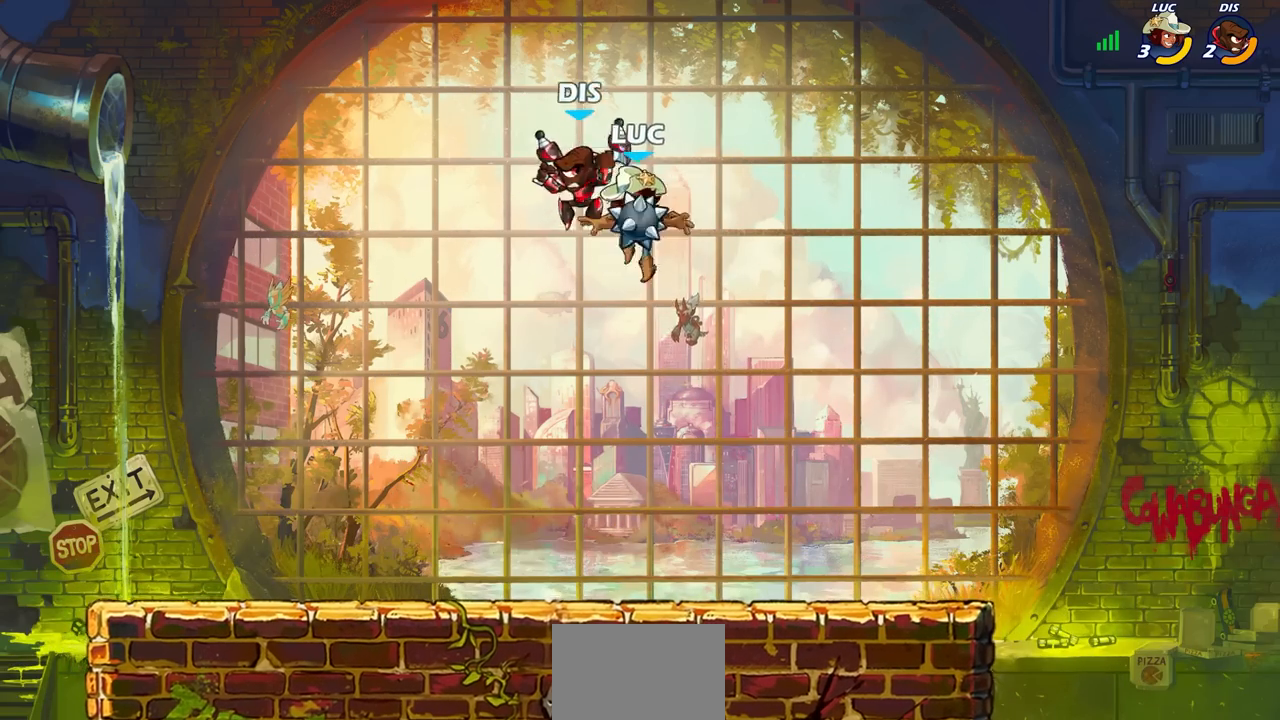
{"buttons": [], "left_stick": "center", "right_stick": "center", "events": [[267, "left_stick", "right"], [333, "left_stick", "center"], [383, "SQUARE", "down"], [467, "SQUARE", "up"]]}
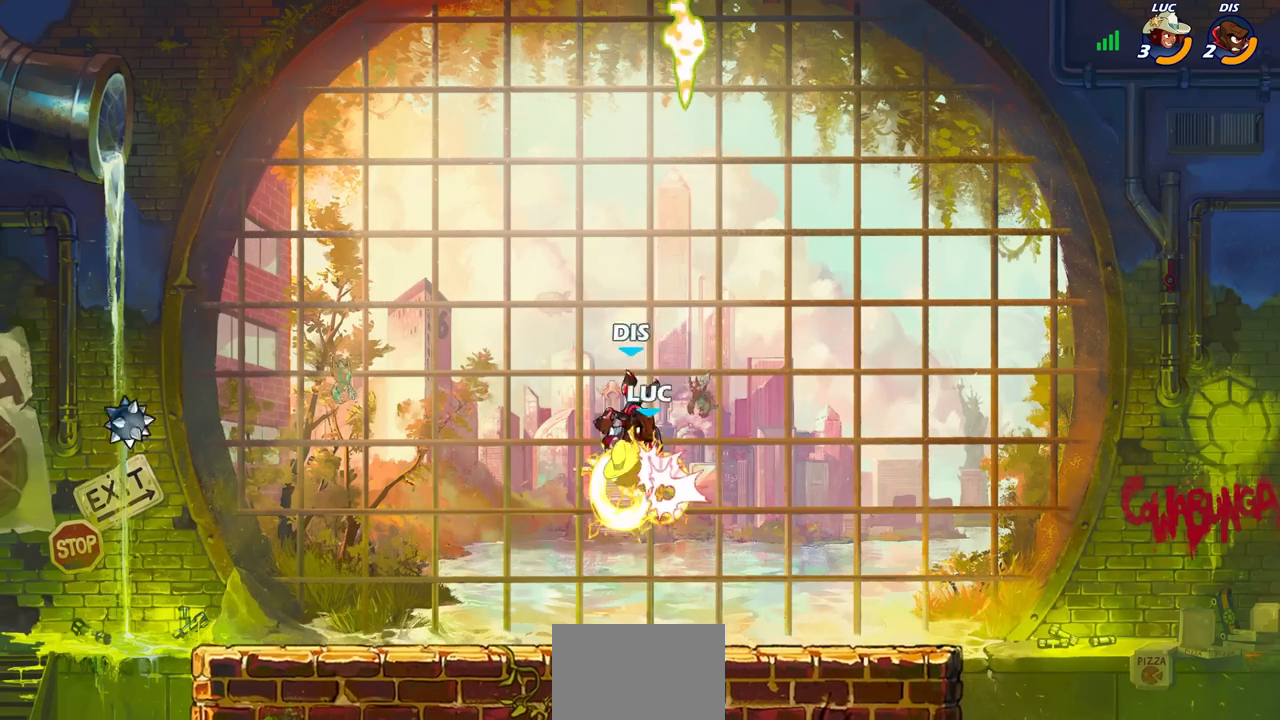
{"buttons": [], "left_stick": "right", "right_stick": "center", "events": [[83, "SQUARE", "down"], [183, "SQUARE", "up"], [383, "left_stick", "right"]]}
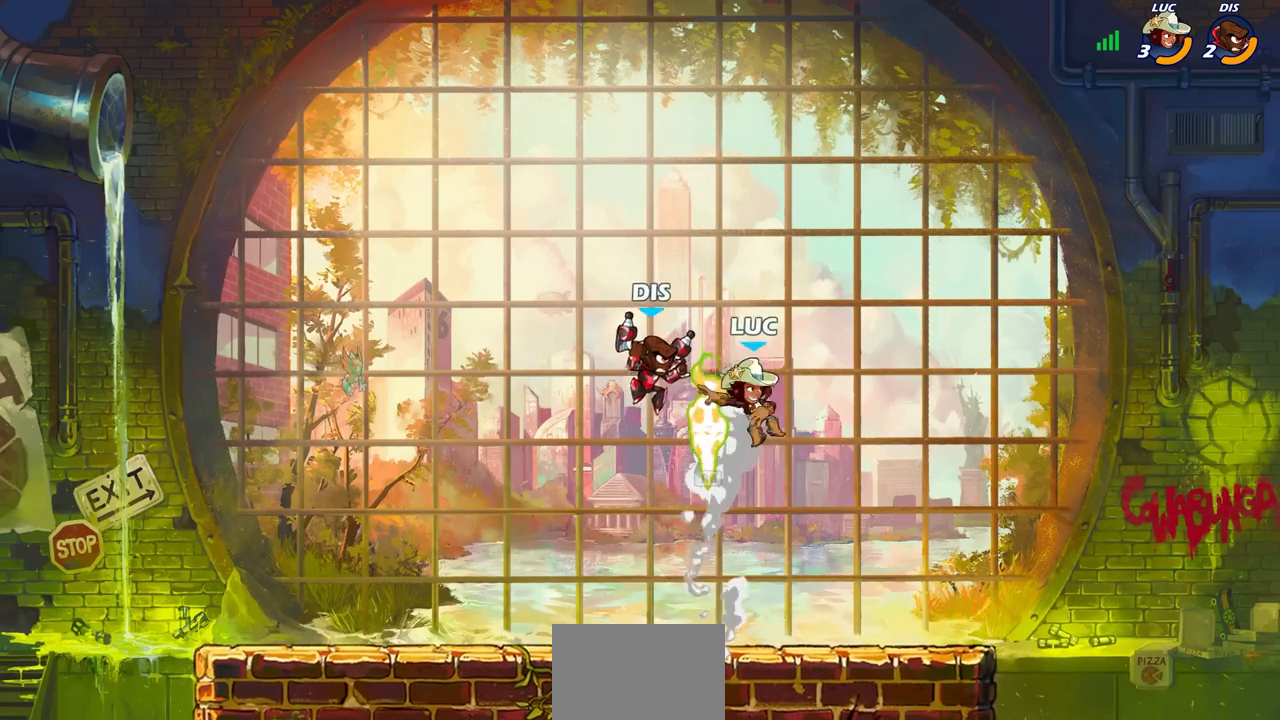
{"buttons": ["SQUARE"], "left_stick": "left", "right_stick": "center", "events": [[17, "R1", "down"], [133, "R1", "up"], [233, "left_stick", "down"], [350, "left_stick", "left"], [433, "SQUARE", "down"]]}
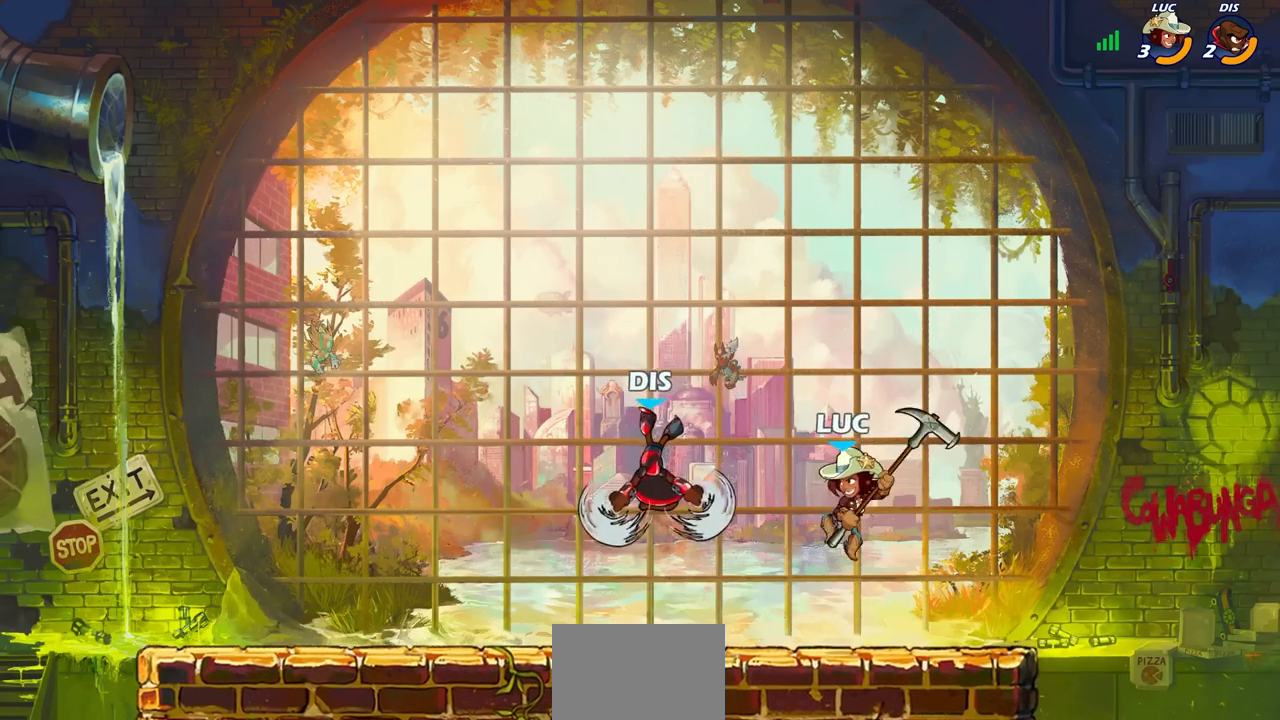
{"buttons": [], "left_stick": "center", "right_stick": "center", "events": [[33, "SQUARE", "up"], [100, "left_stick", "center"]]}
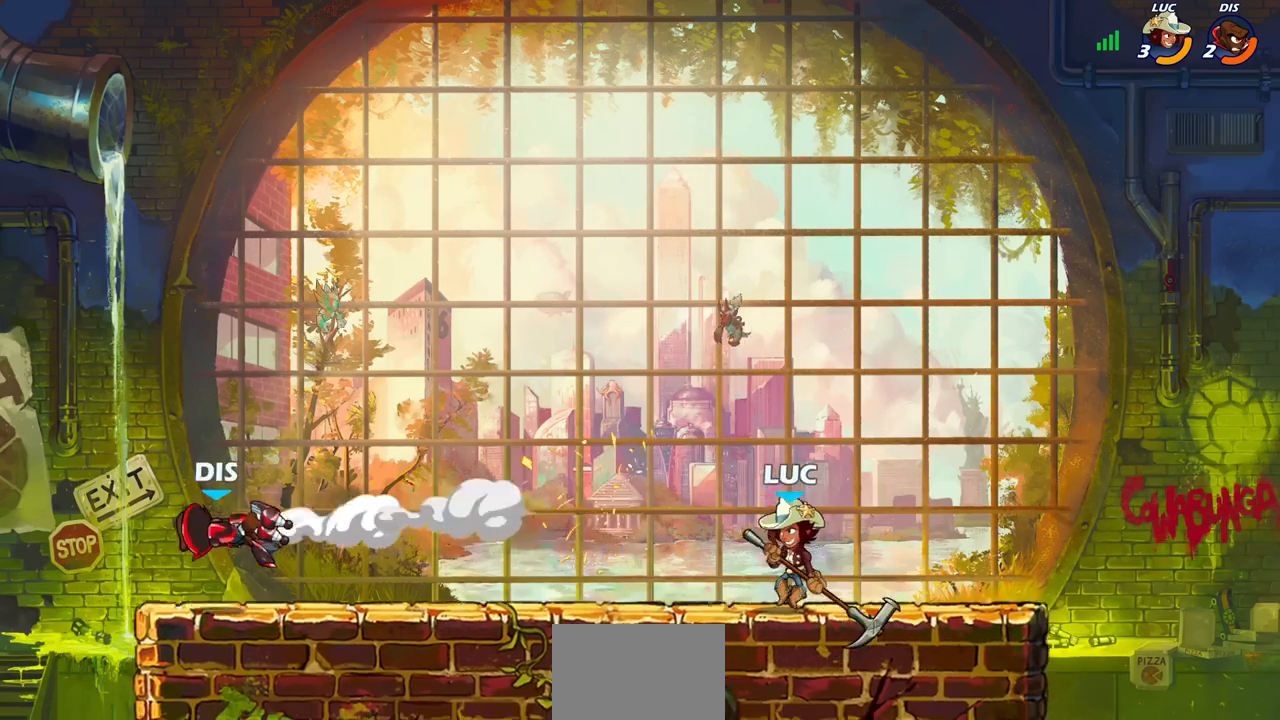
{"buttons": [], "left_stick": "left", "right_stick": "center", "events": [[150, "left_stick", "left"]]}
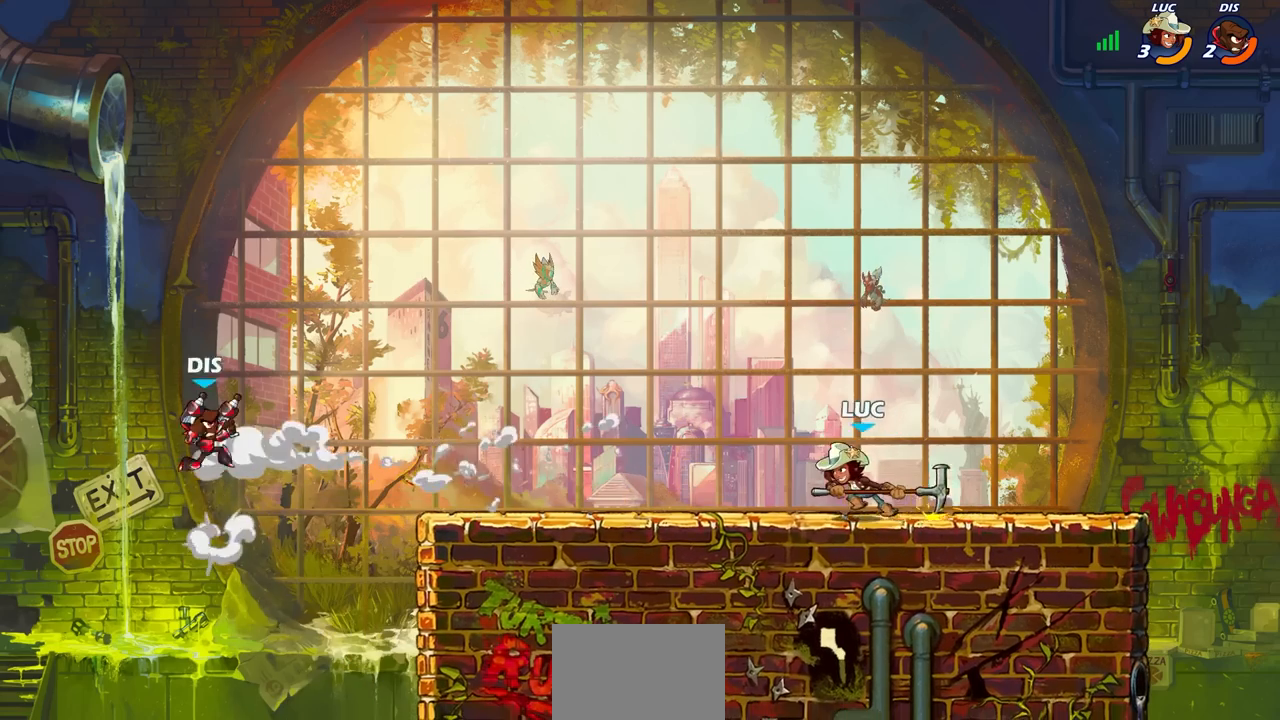
{"buttons": ["CROSS"], "left_stick": "left", "right_stick": "center", "events": [[283, "left_stick", "center"], [417, "CROSS", "down"], [433, "left_stick", "left"]]}
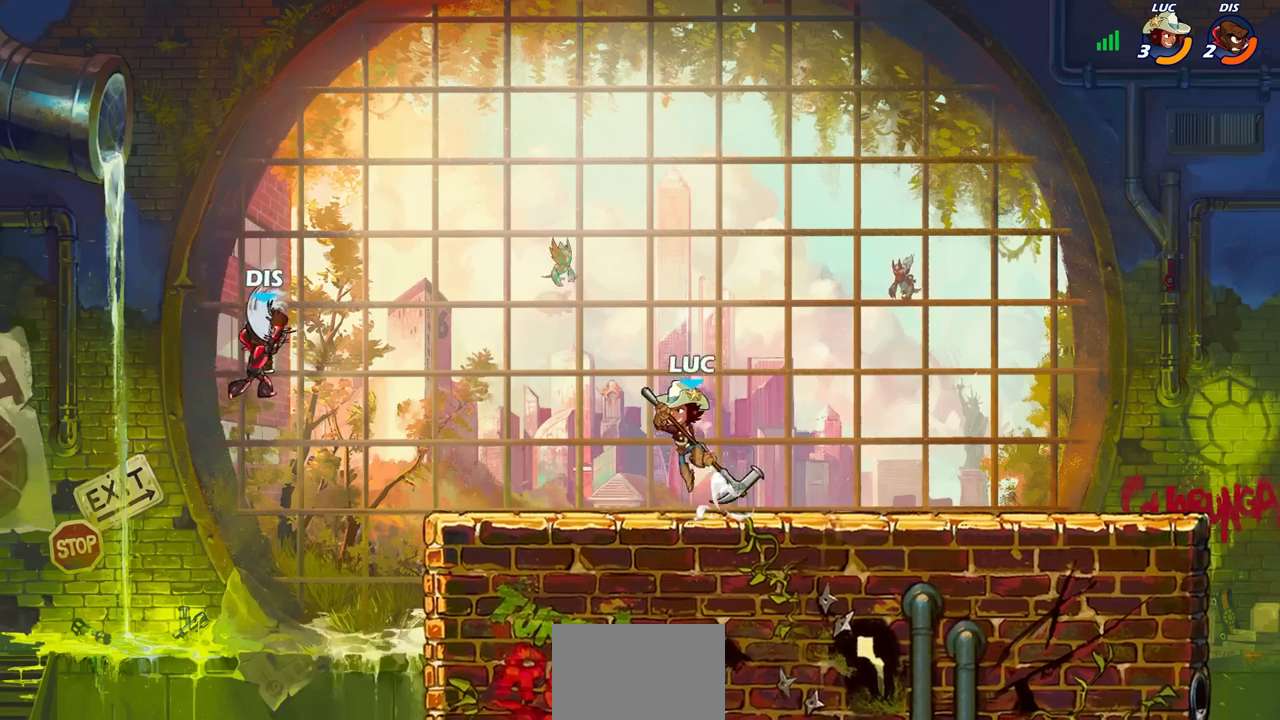
{"buttons": ["R1", "R2"], "left_stick": "down-left", "right_stick": "center", "events": [[33, "CROSS", "up"], [200, "left_stick", "down-left"], [383, "R2", "down"], [400, "SQUARE", "down"], [433, "R1", "down"], [500, "SQUARE", "up"]]}
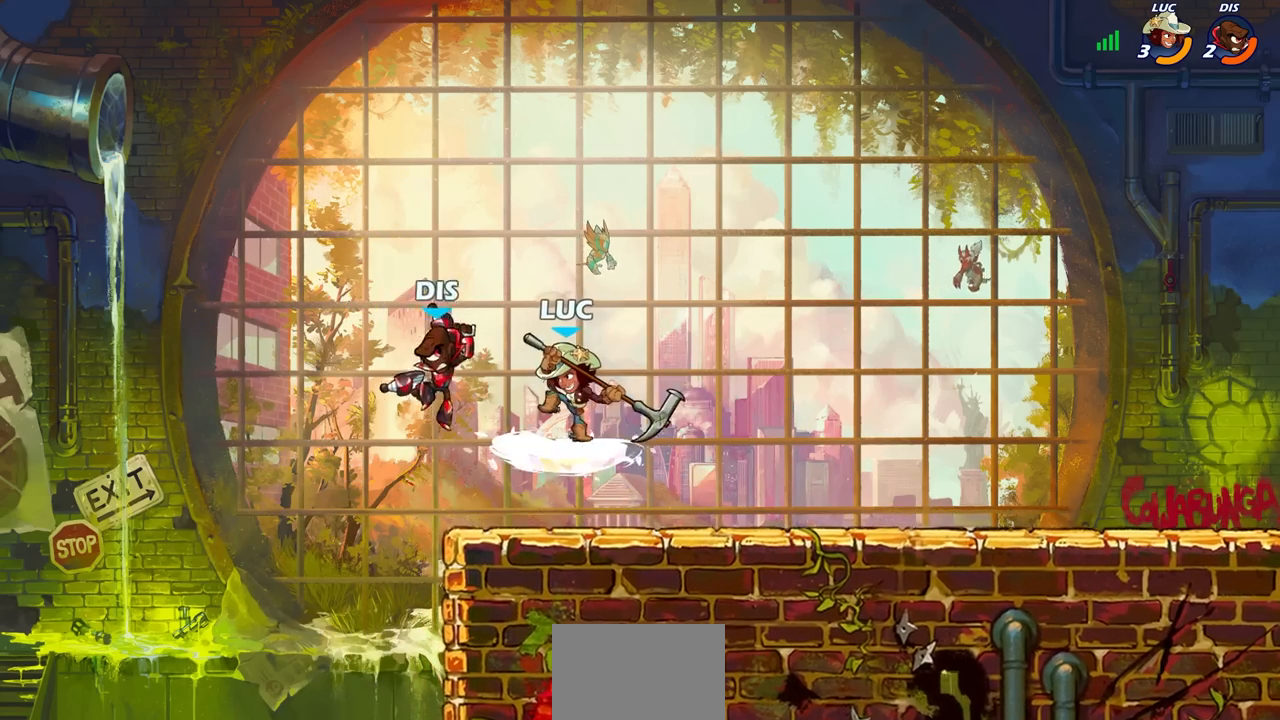
{"buttons": [], "left_stick": "center", "right_stick": "center", "events": [[17, "R1", "up"], [17, "left_stick", "center"], [33, "R2", "up"], [217, "R1", "down"], [217, "R2", "down"], [250, "CIRCLE", "down"], [333, "CIRCLE", "up"], [350, "R1", "up"], [350, "R2", "up"]]}